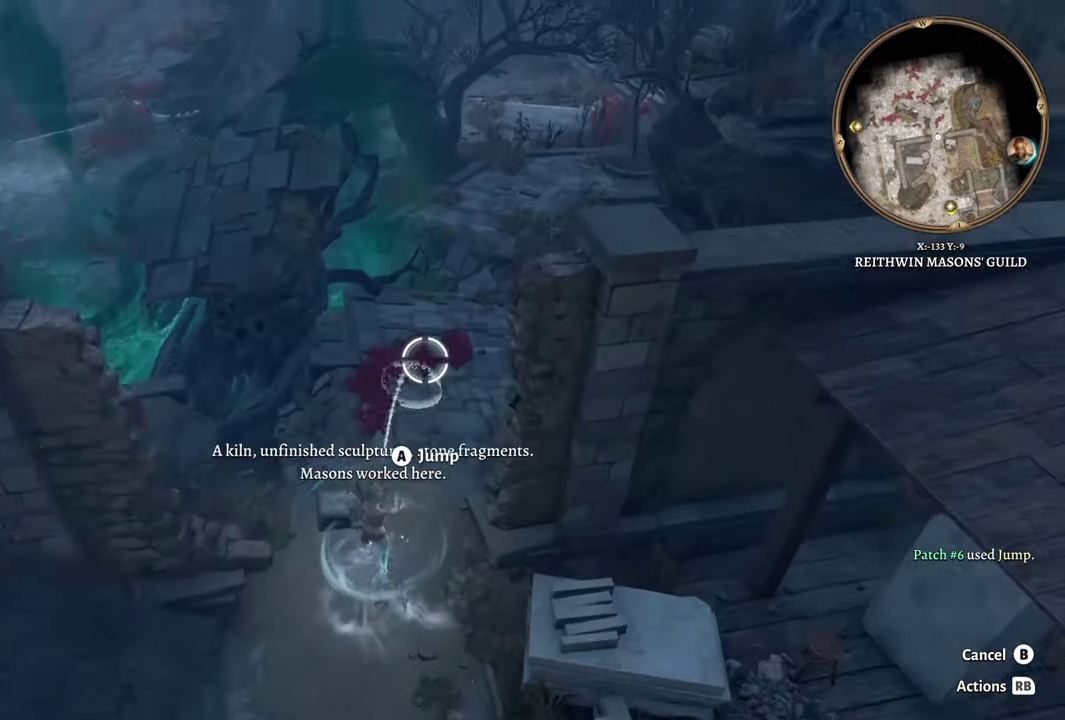
Gameplay with a controller (Xbox layout); each line is a JSON object with the inputs held at the frame after it. "events" lists button and stick changes between this image and that frame as [ms after this image, input, new state], when the widget could be followed in between.
{"buttons": [], "left_stick": "center", "right_stick": "center", "events": [[83, "left_stick", "up-right"], [317, "left_stick", "center"]]}
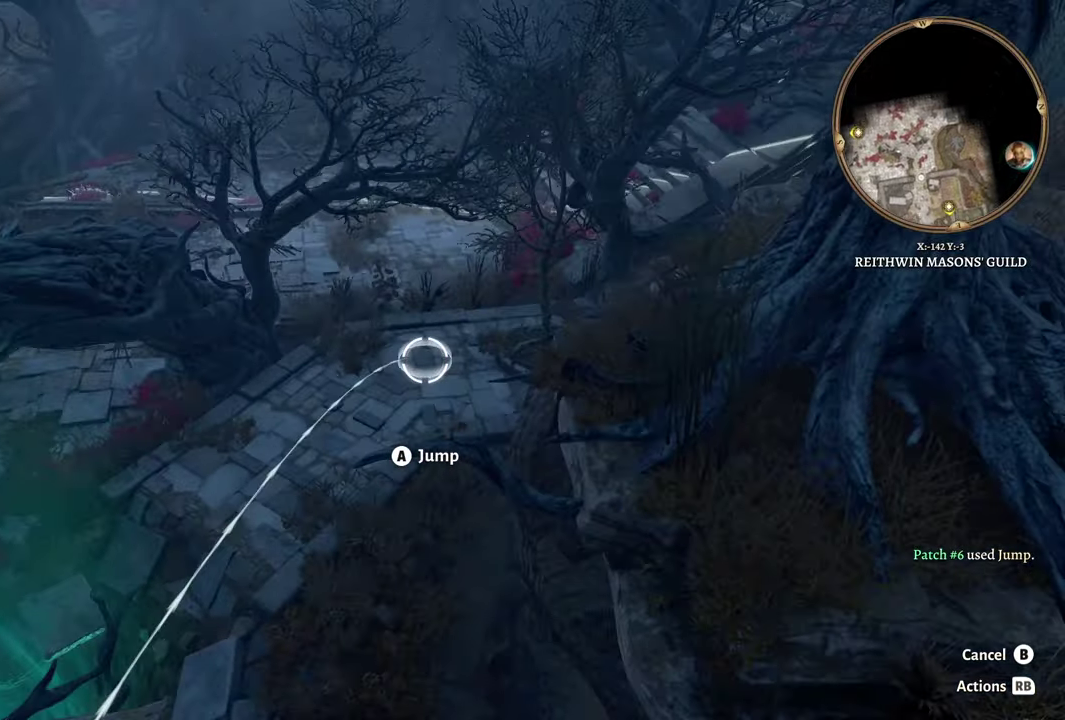
{"buttons": [], "left_stick": "center", "right_stick": "center", "events": [[50, "A", "down"], [184, "A", "up"]]}
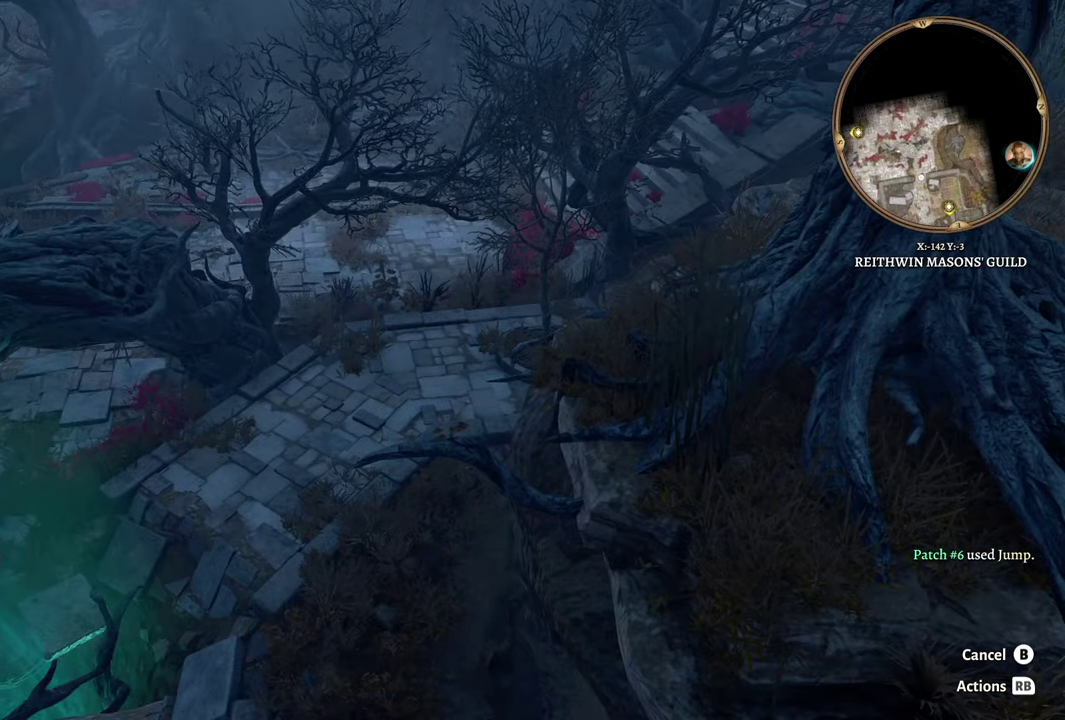
{"buttons": [], "left_stick": "center", "right_stick": "down-left", "events": [[500, "right_stick", "down-left"]]}
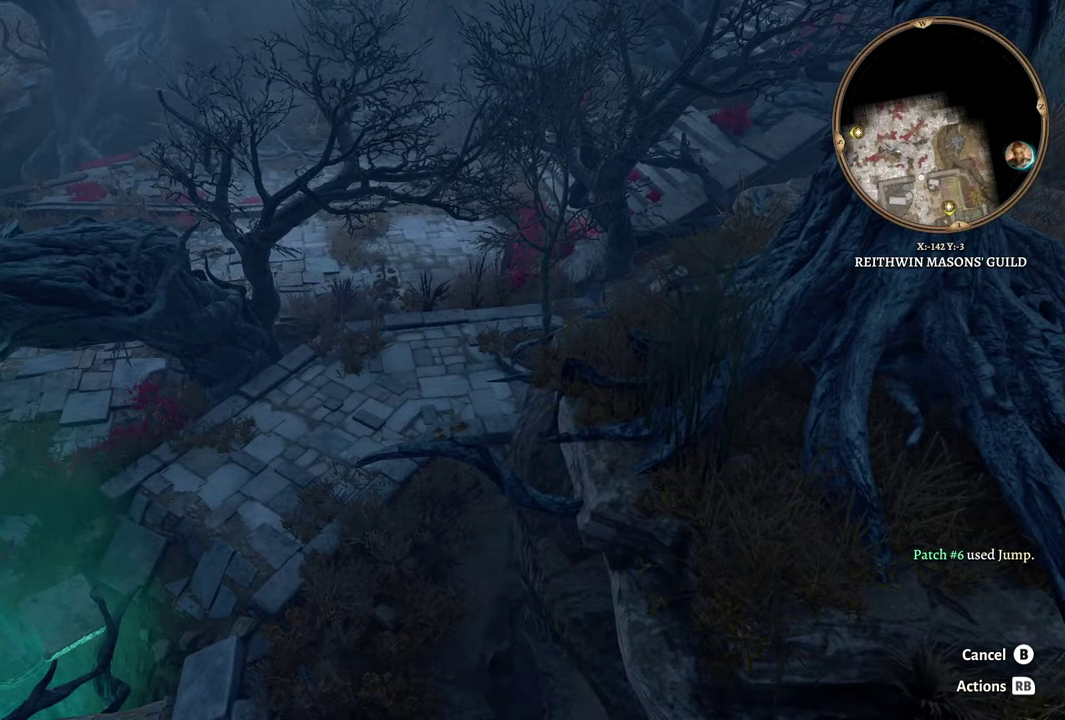
{"buttons": [], "left_stick": "center", "right_stick": "center", "events": [[134, "right_stick", "center"]]}
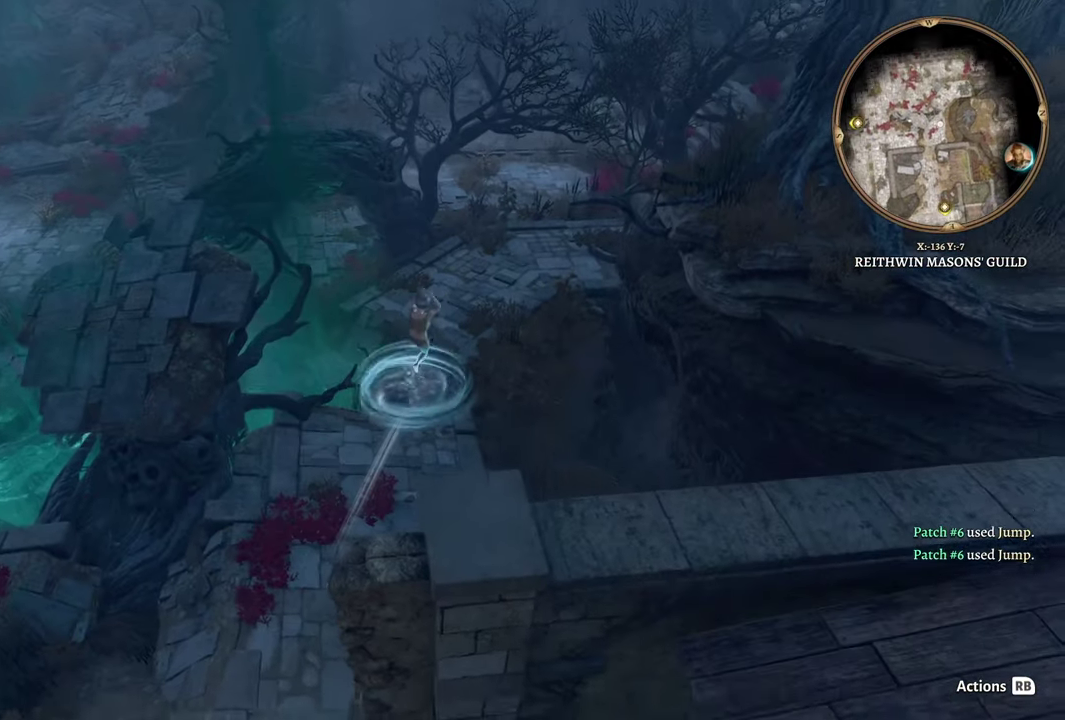
{"buttons": [], "left_stick": "center", "right_stick": "center", "events": []}
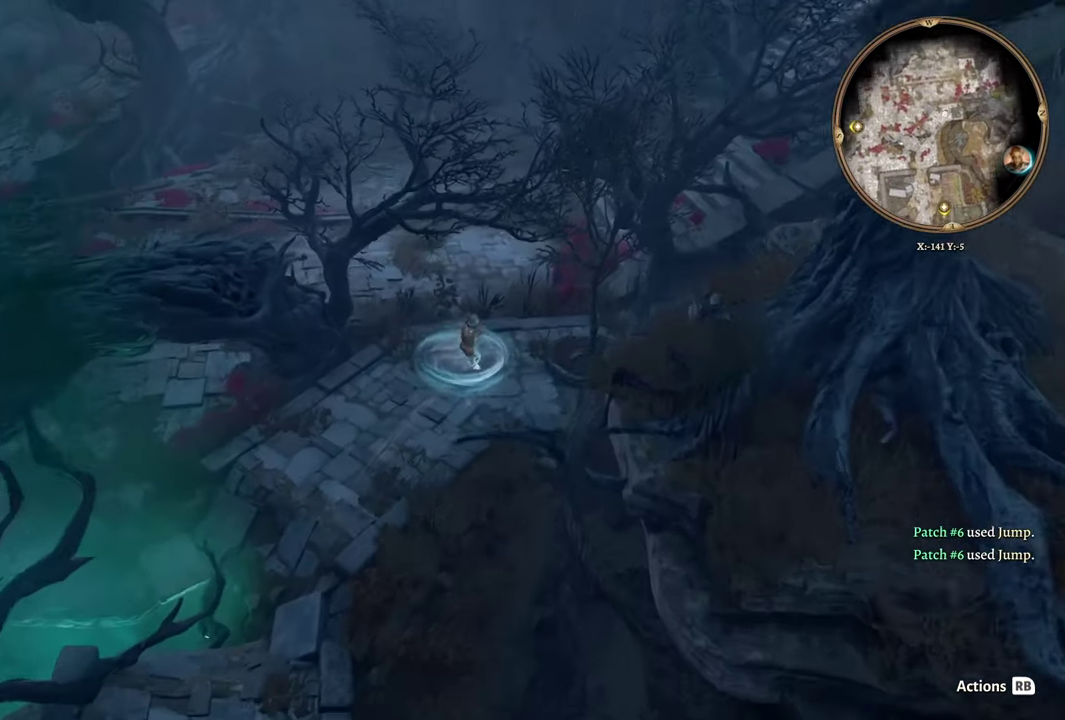
{"buttons": [], "left_stick": "center", "right_stick": "center", "events": [[351, "R1", "down"], [451, "R1", "up"]]}
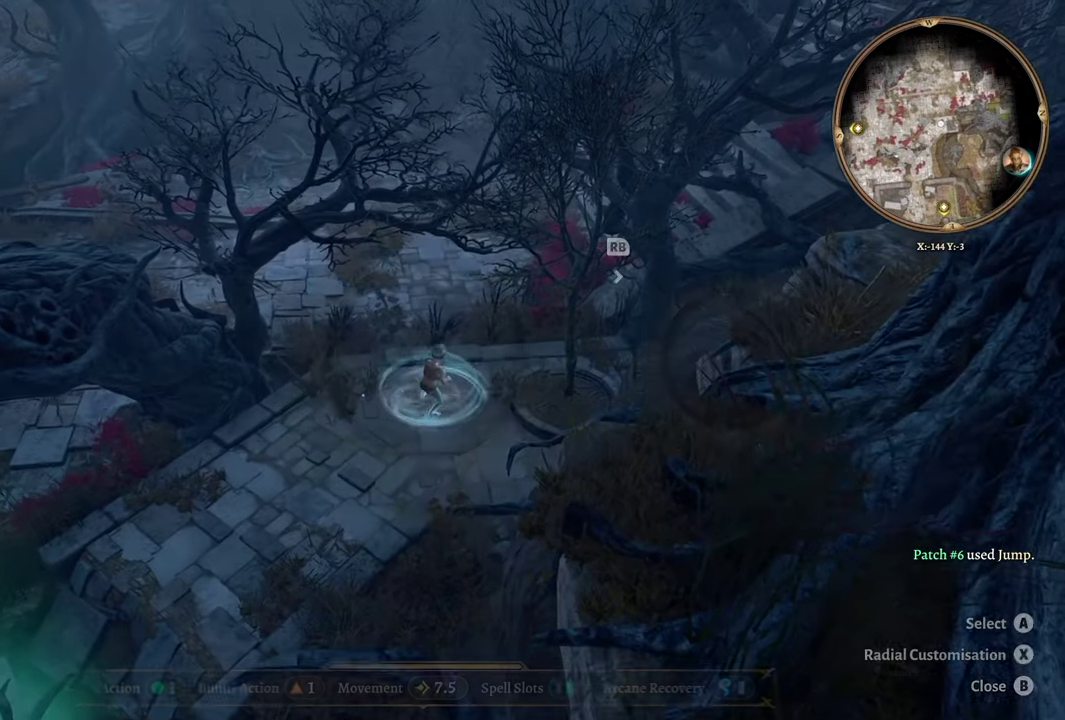
{"buttons": [], "left_stick": "right", "right_stick": "center", "events": [[167, "left_stick", "right"]]}
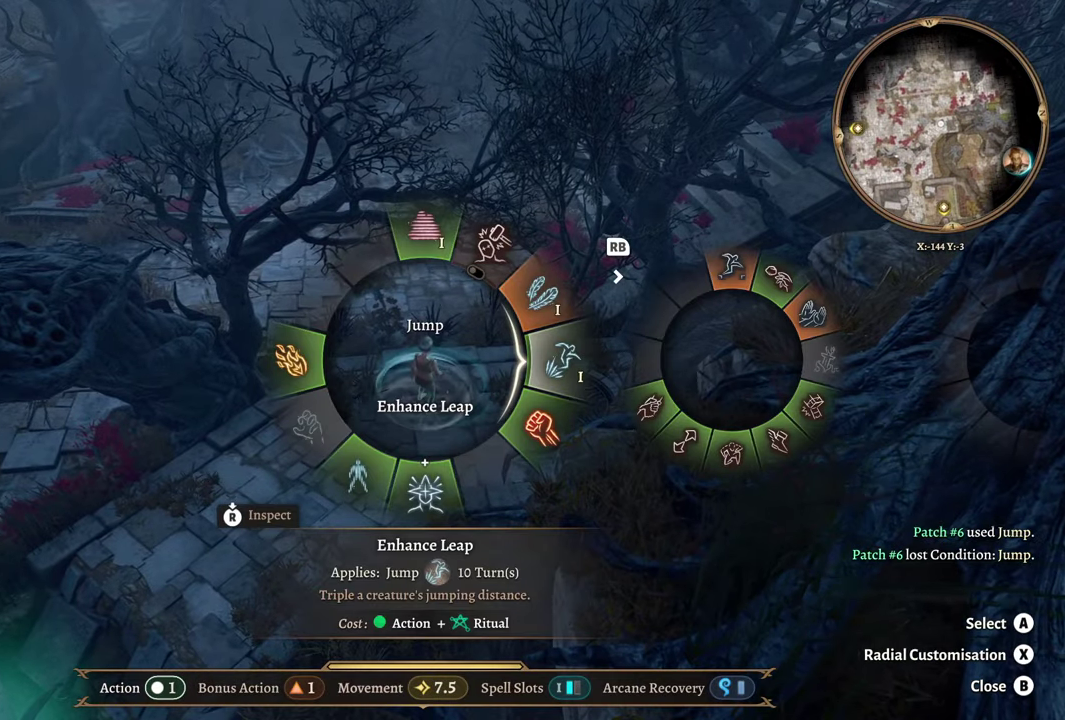
{"buttons": [], "left_stick": "center", "right_stick": "center", "events": [[167, "A", "down"], [267, "A", "up"], [334, "left_stick", "center"]]}
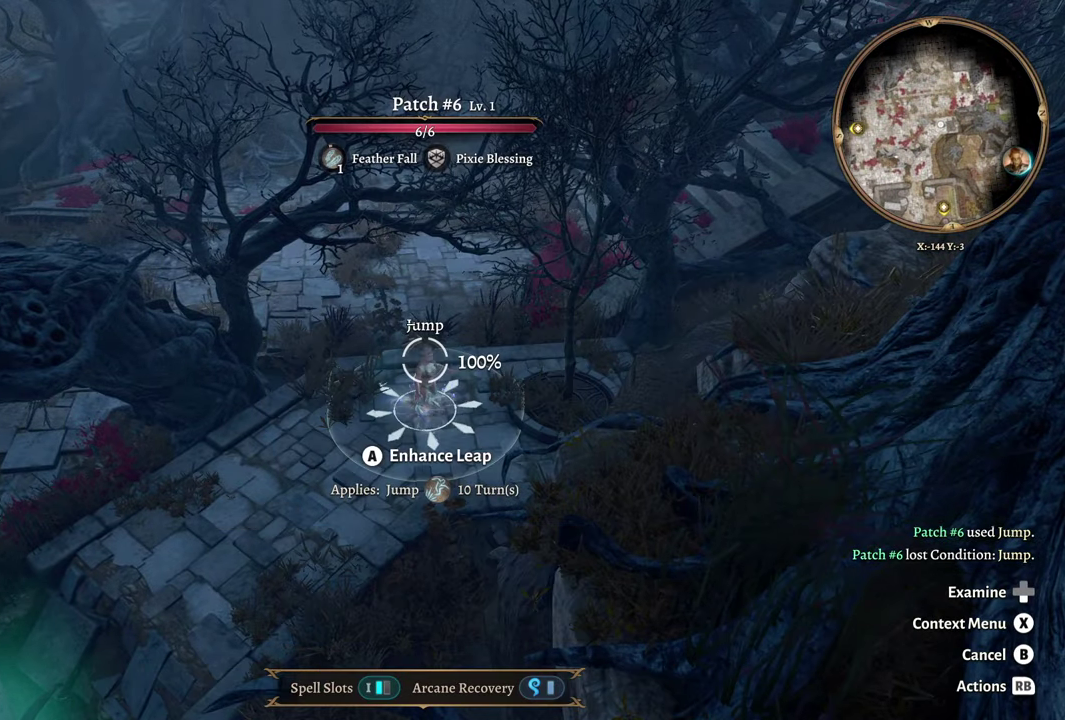
{"buttons": [], "left_stick": "center", "right_stick": "center", "events": [[267, "A", "down"], [400, "A", "up"]]}
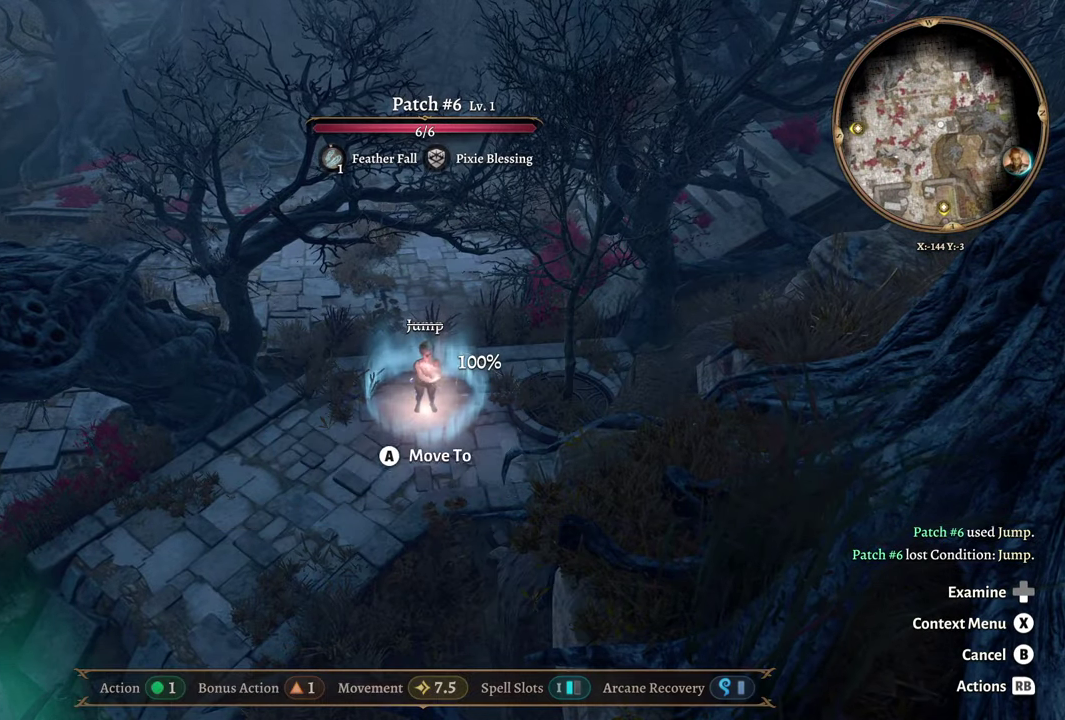
{"buttons": [], "left_stick": "center", "right_stick": "center", "events": []}
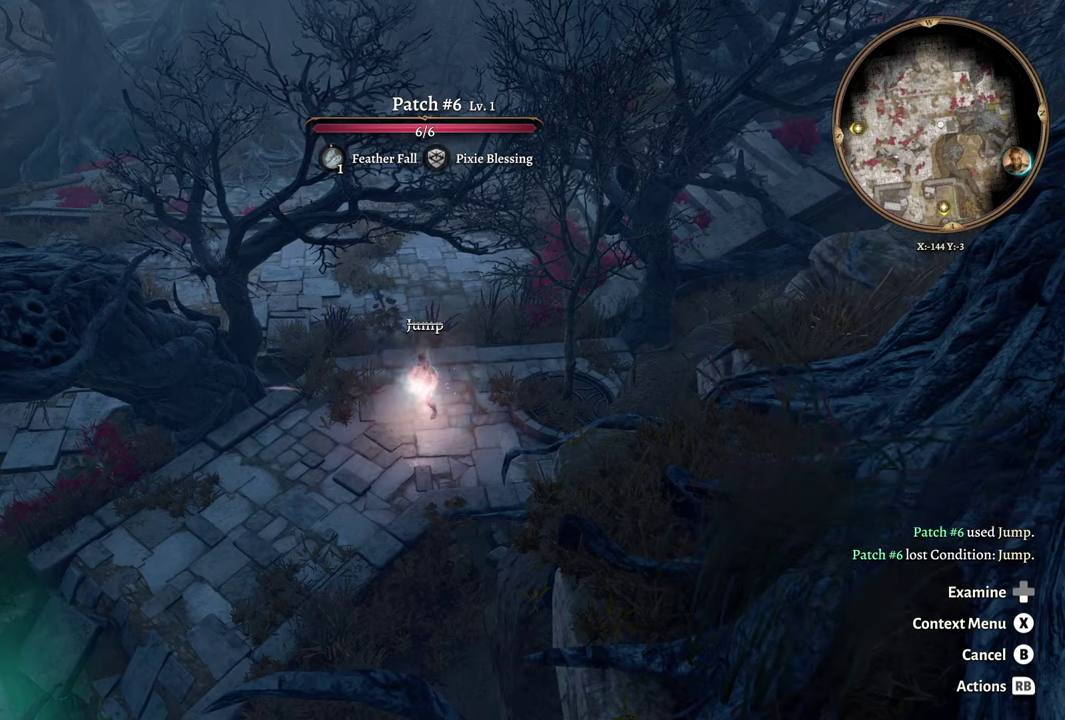
{"buttons": [], "left_stick": "center", "right_stick": "center", "events": [[333, "R1", "down"], [500, "R1", "up"]]}
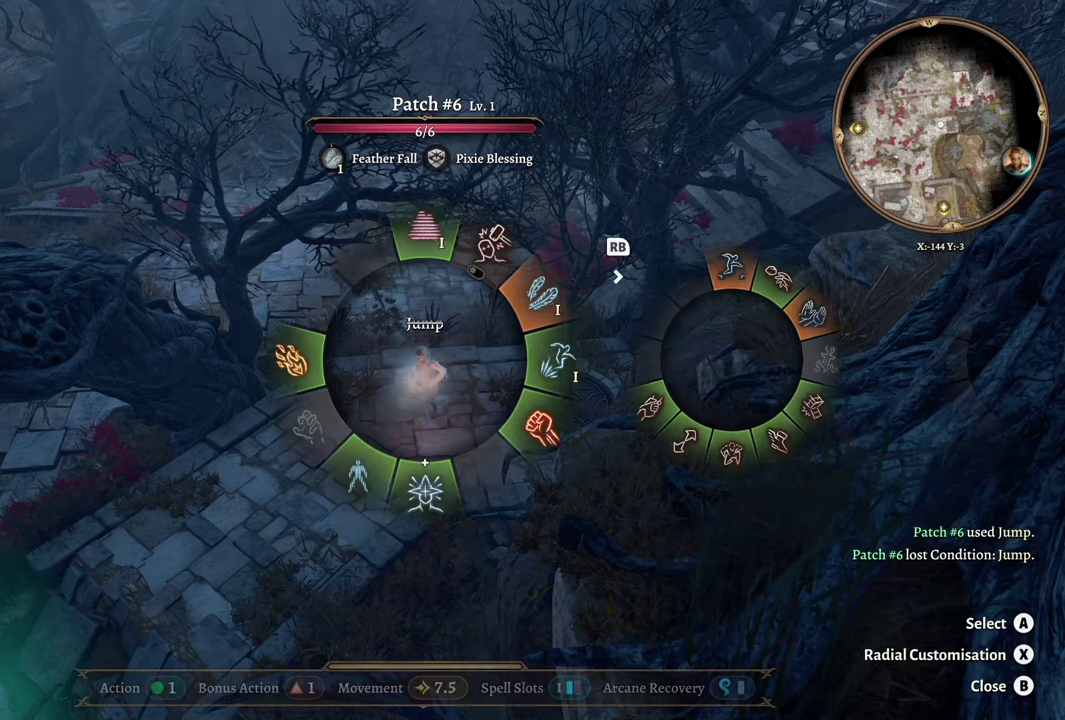
{"buttons": [], "left_stick": "up-right", "right_stick": "center", "events": [[117, "left_stick", "up-right"]]}
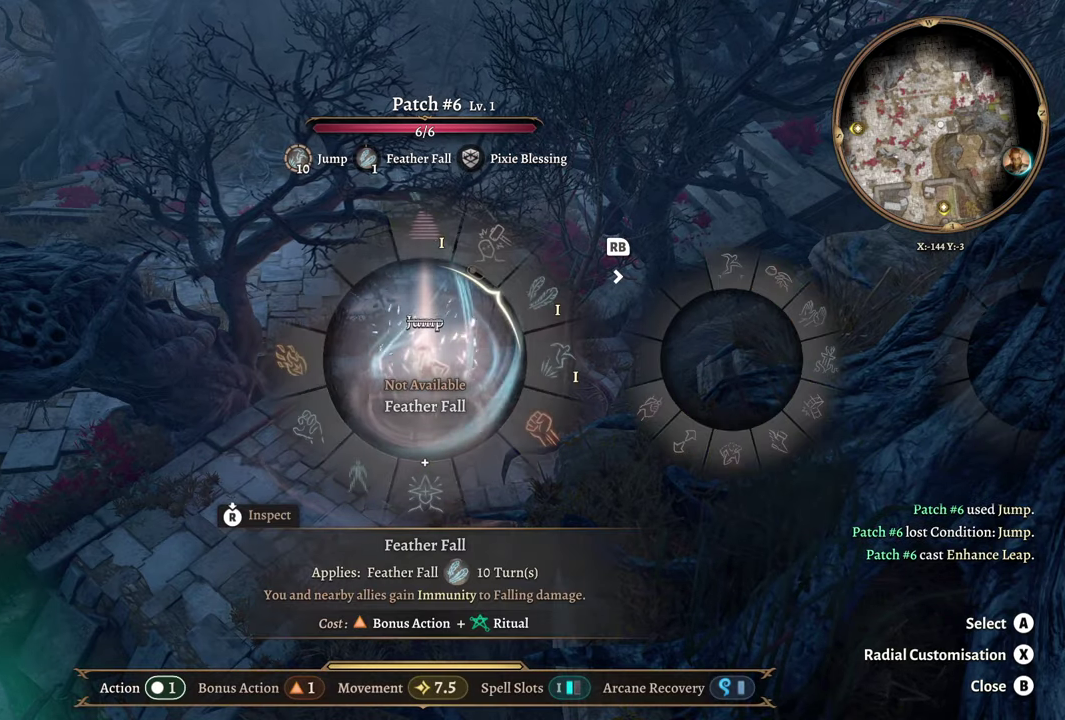
{"buttons": [], "left_stick": "up-right", "right_stick": "center", "events": []}
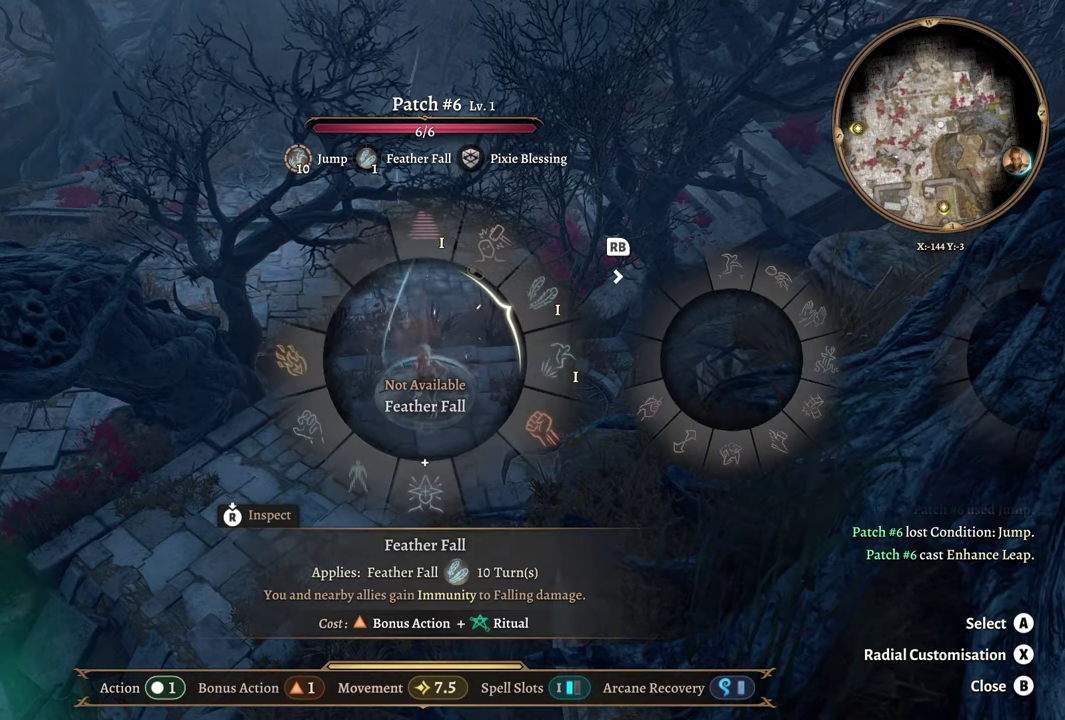
{"buttons": [], "left_stick": "up-right", "right_stick": "center", "events": [[301, "A", "down"], [417, "A", "up"]]}
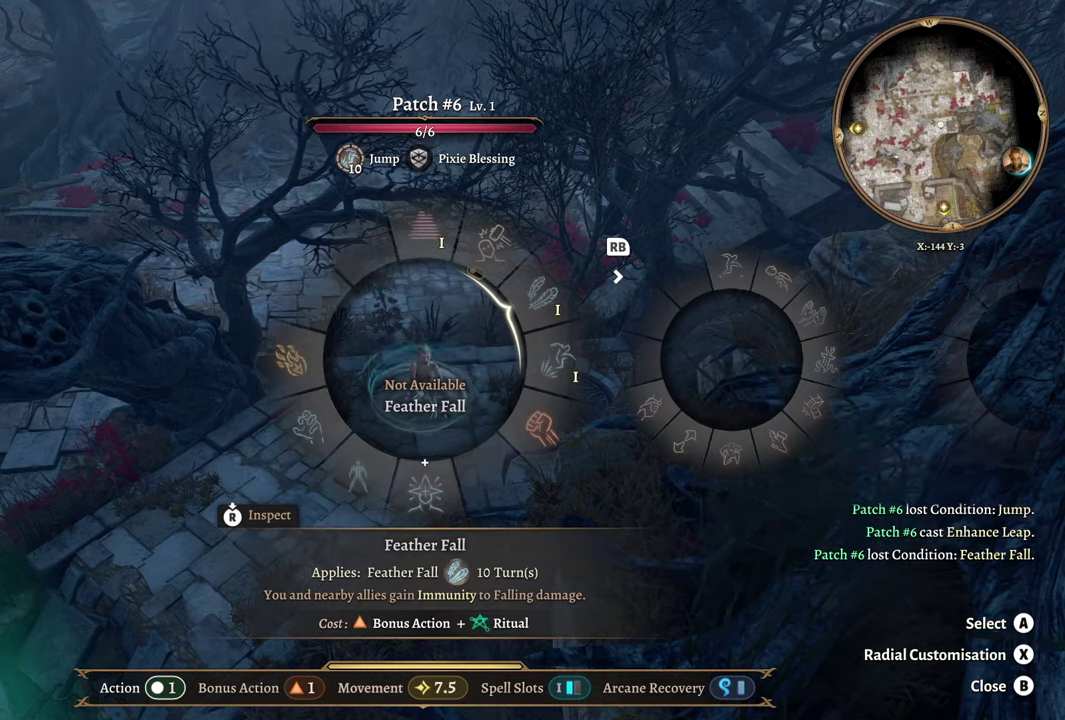
{"buttons": [], "left_stick": "center", "right_stick": "center", "events": [[66, "A", "down"], [183, "A", "up"], [250, "A", "down"], [317, "A", "up"], [484, "left_stick", "center"]]}
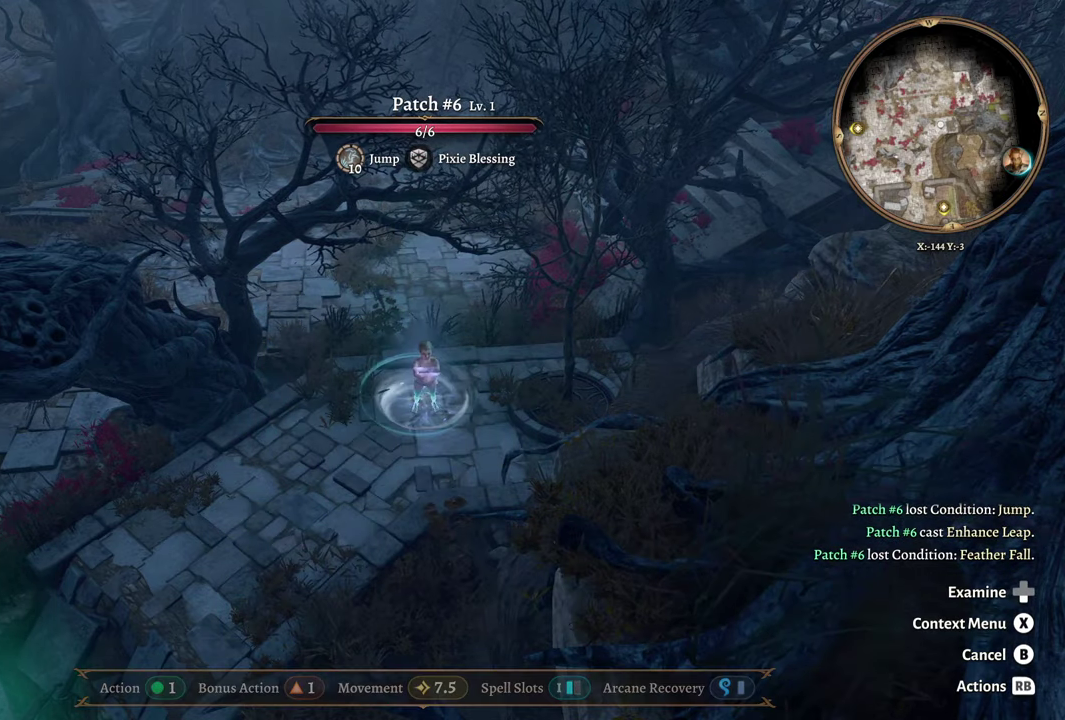
{"buttons": [], "left_stick": "center", "right_stick": "center", "events": [[84, "A", "down"], [200, "A", "up"]]}
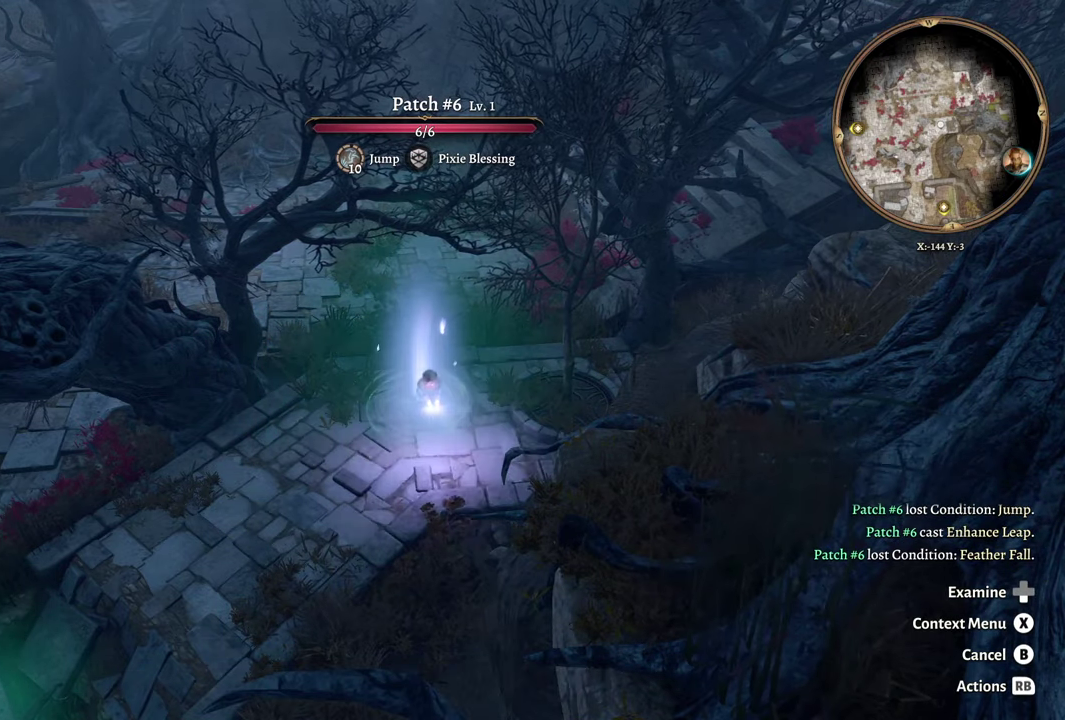
{"buttons": [], "left_stick": "center", "right_stick": "center", "events": [[183, "right_stick", "left"], [333, "right_stick", "center"]]}
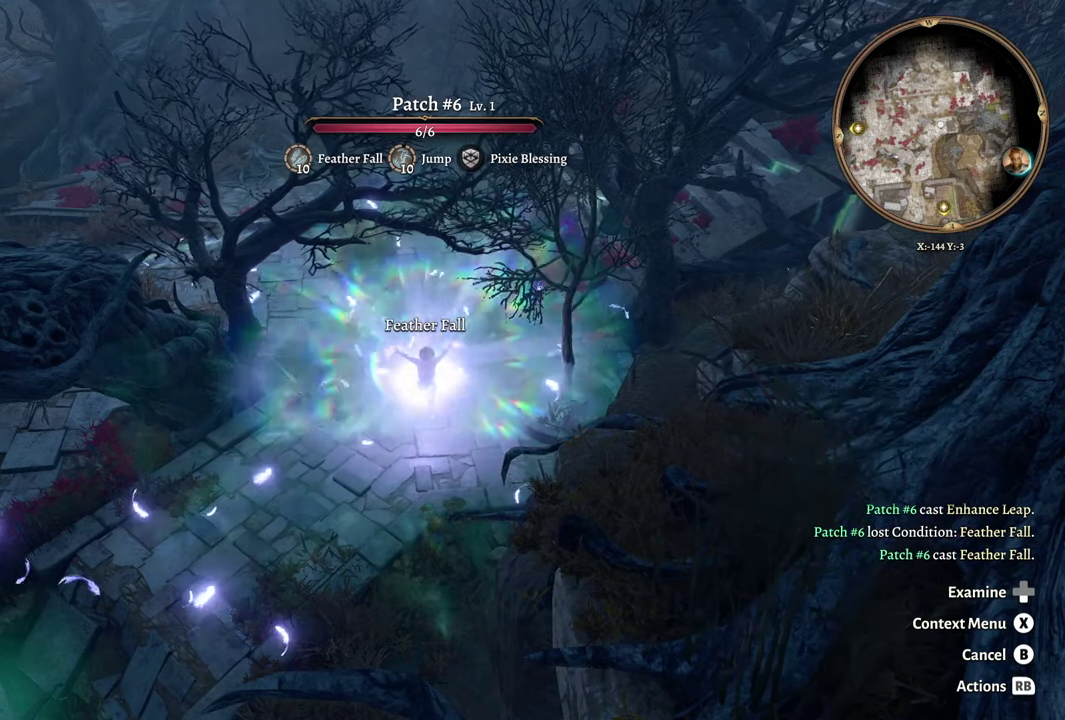
{"buttons": [], "left_stick": "center", "right_stick": "center", "events": []}
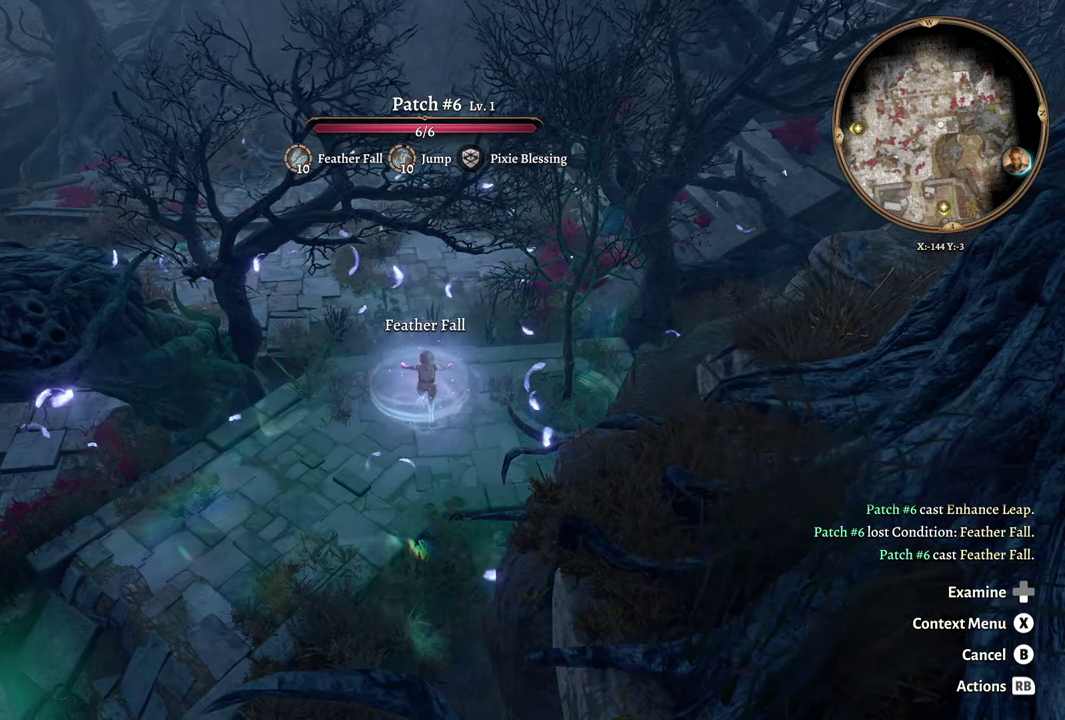
{"buttons": [], "left_stick": "center", "right_stick": "center", "events": [[117, "DPAD_UP", "down"], [267, "DPAD_UP", "up"]]}
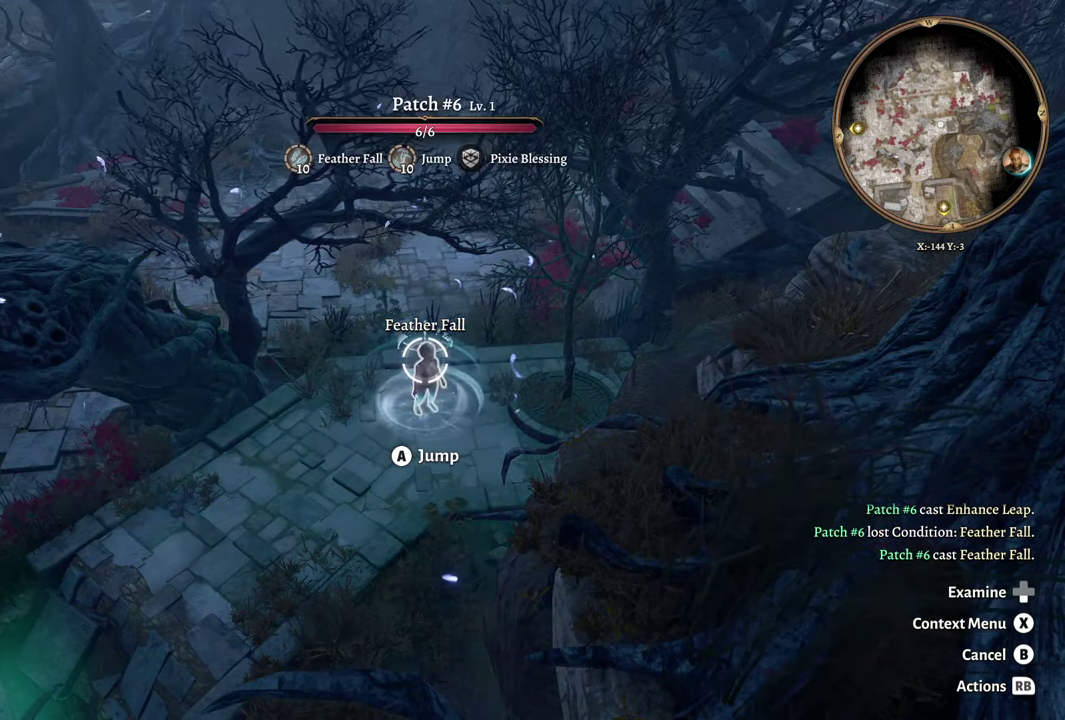
{"buttons": [], "left_stick": "up", "right_stick": "center", "events": [[250, "left_stick", "up-left"], [351, "left_stick", "up"]]}
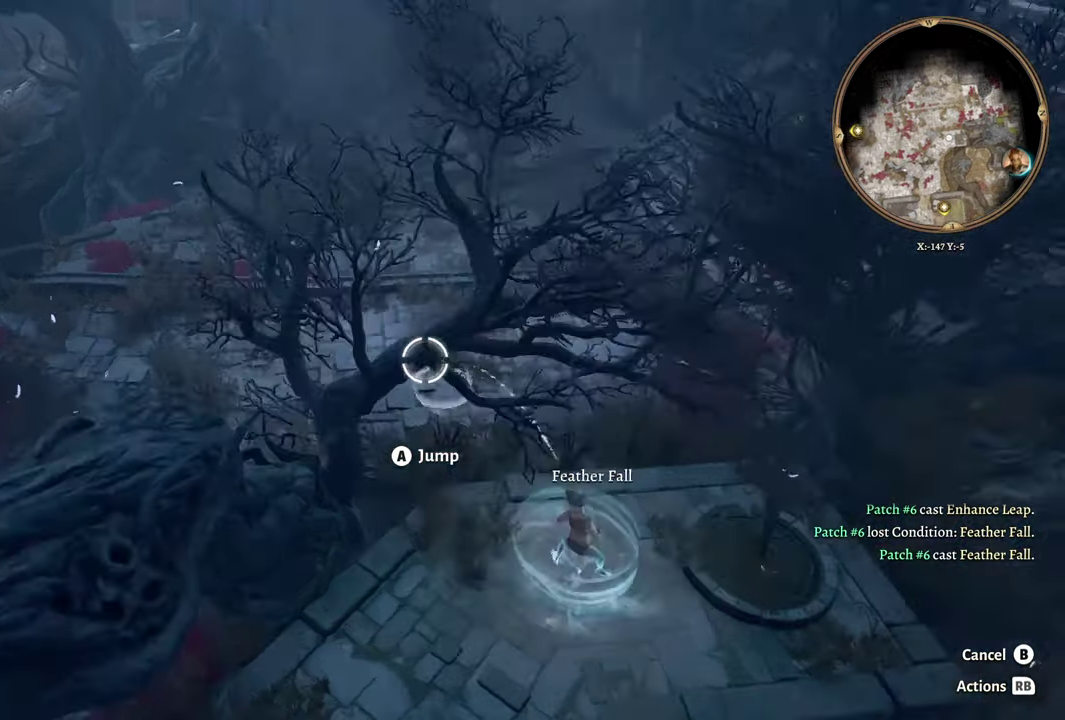
{"buttons": [], "left_stick": "center", "right_stick": "center", "events": [[384, "left_stick", "center"]]}
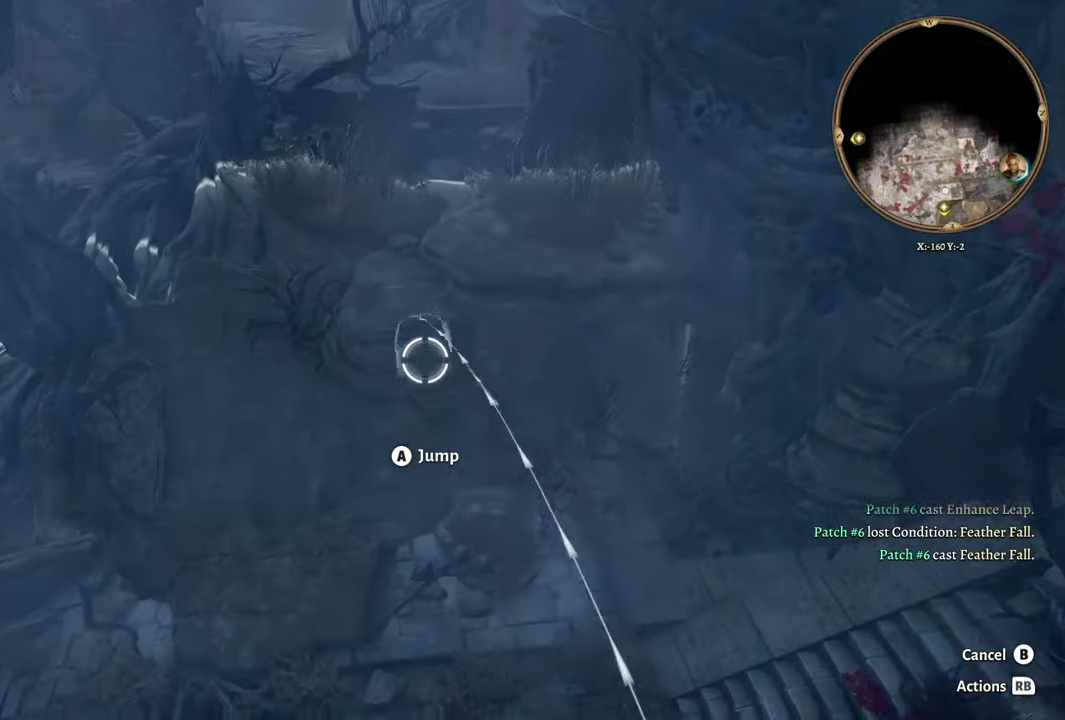
{"buttons": [], "left_stick": "center", "right_stick": "center", "events": [[66, "left_stick", "up-right"], [183, "left_stick", "up"], [300, "left_stick", "center"]]}
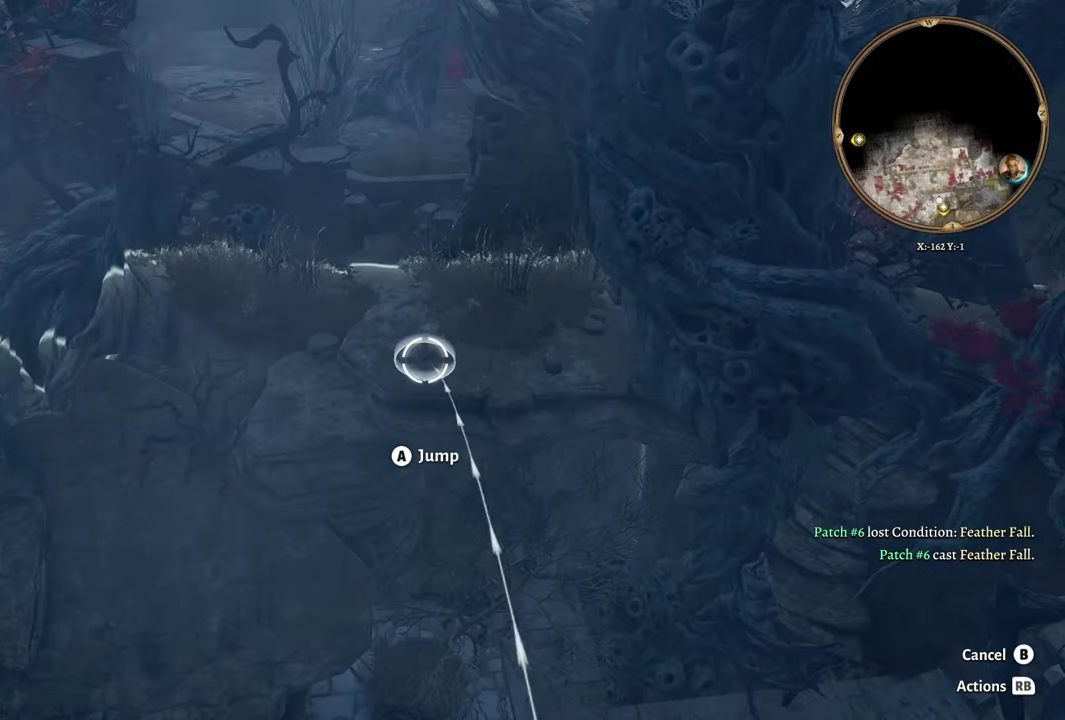
{"buttons": [], "left_stick": "center", "right_stick": "center", "events": [[84, "A", "down"], [234, "A", "up"]]}
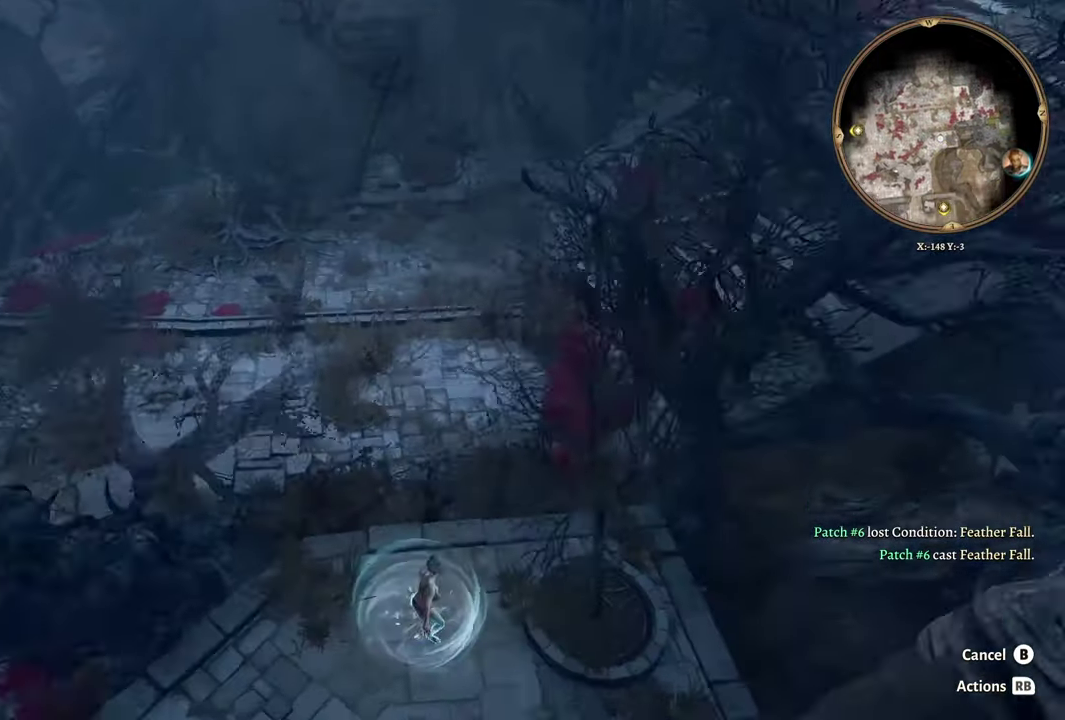
{"buttons": [], "left_stick": "center", "right_stick": "center", "events": []}
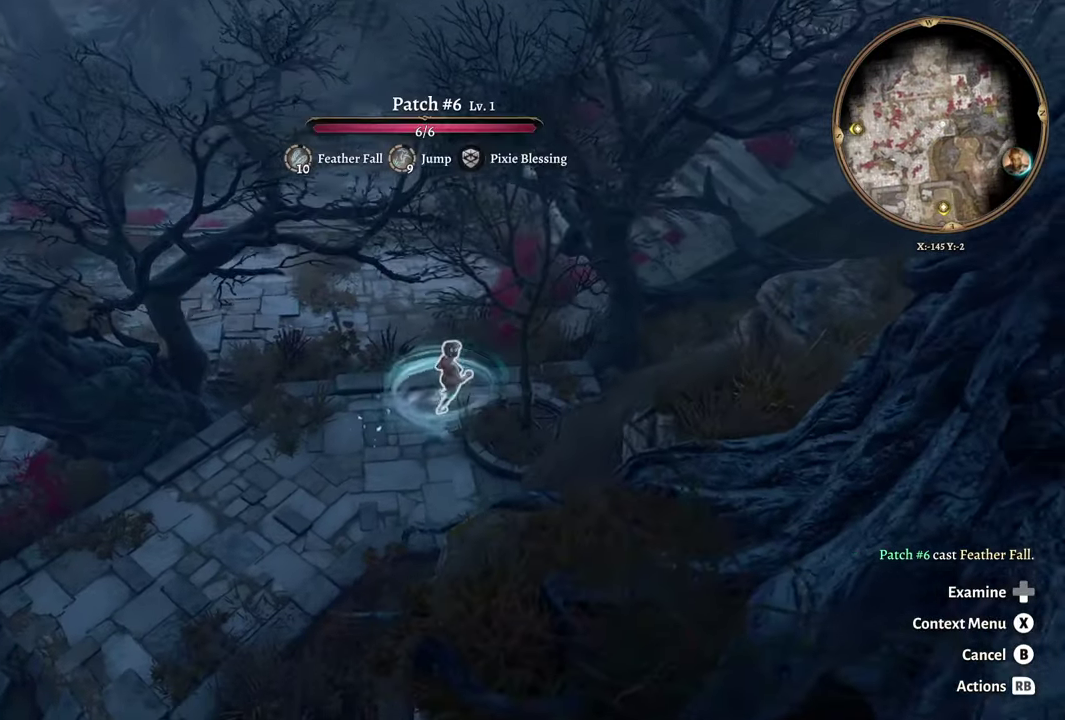
{"buttons": [], "left_stick": "center", "right_stick": "center", "events": []}
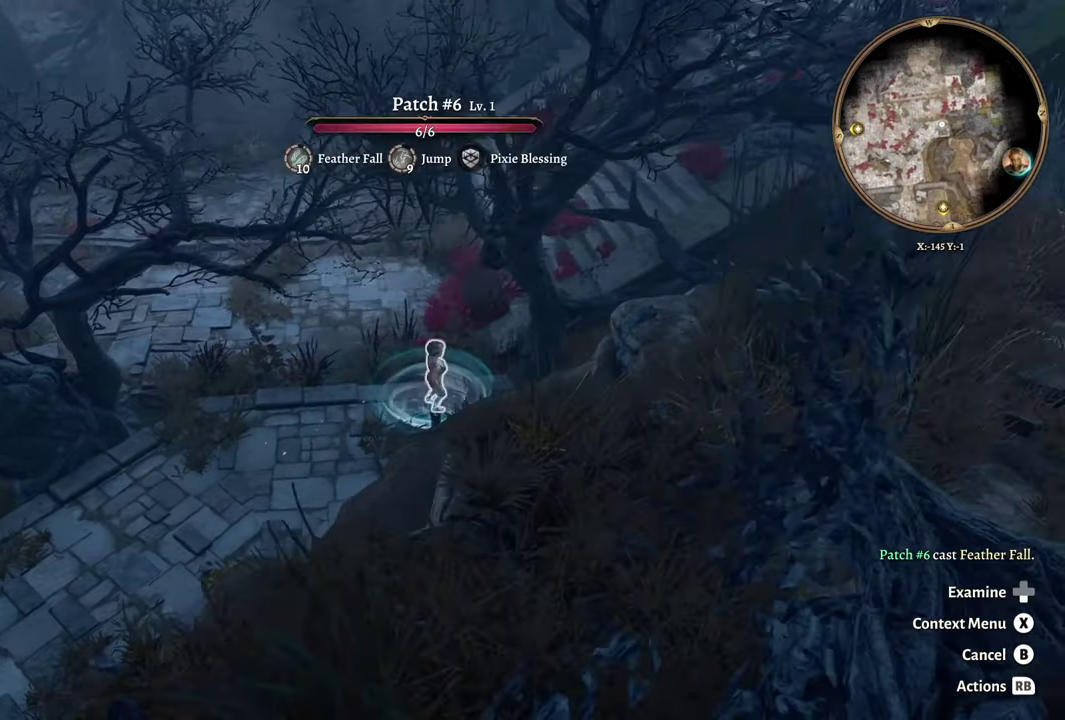
{"buttons": [], "left_stick": "center", "right_stick": "center", "events": []}
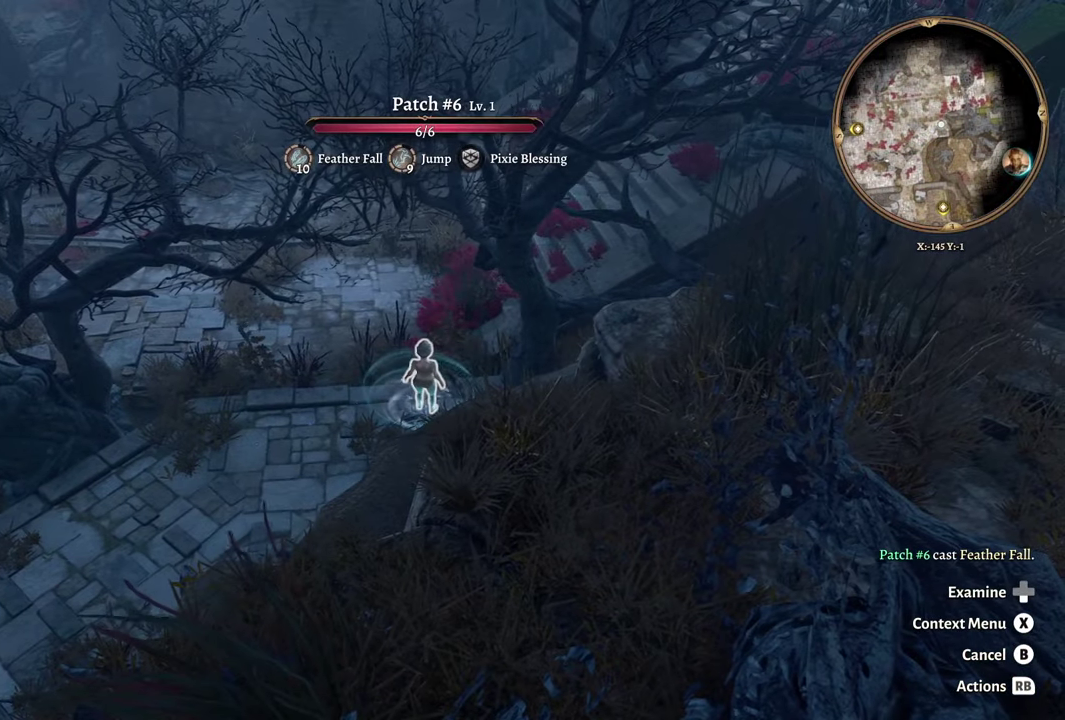
{"buttons": [], "left_stick": "center", "right_stick": "center", "events": []}
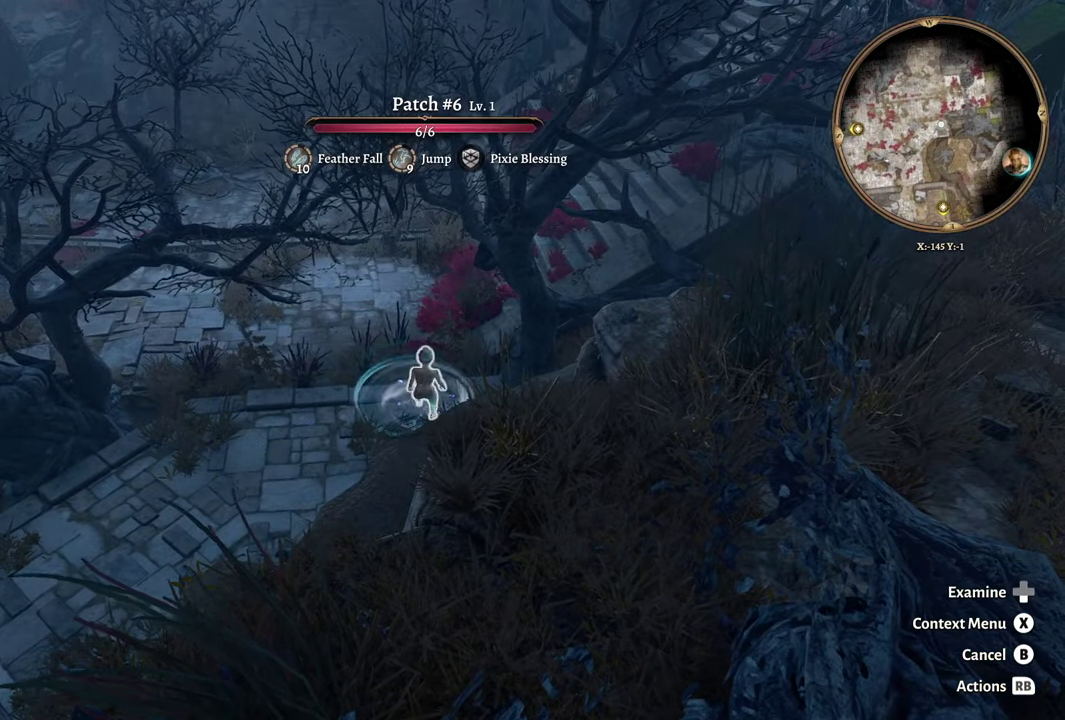
{"buttons": [], "left_stick": "center", "right_stick": "center", "events": []}
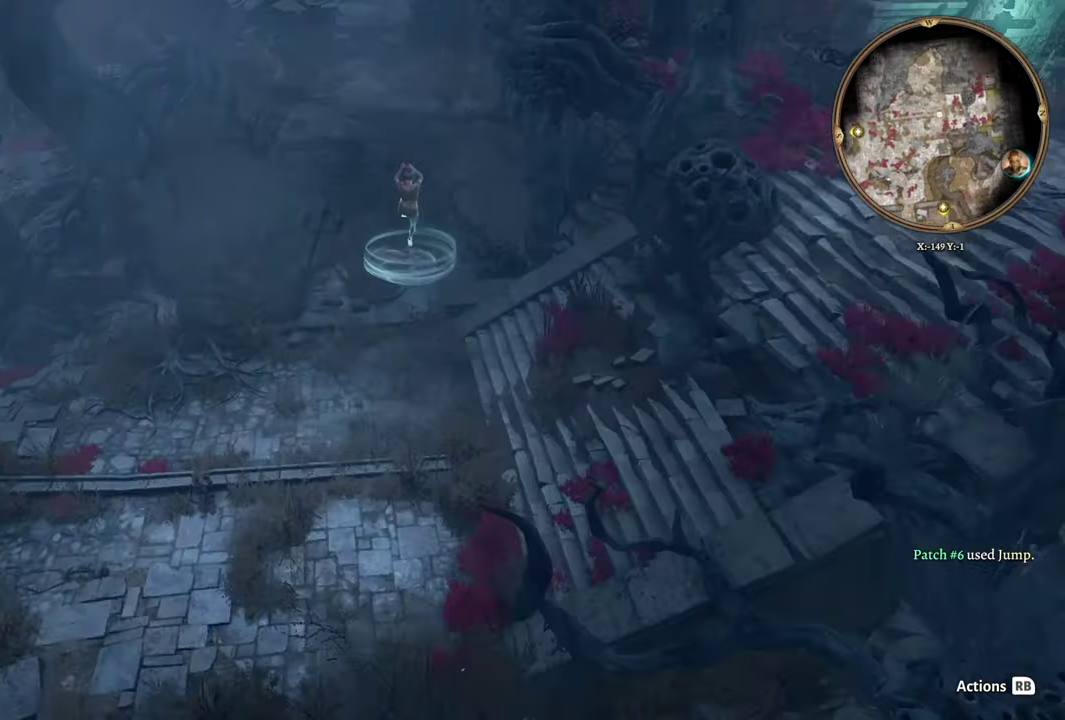
{"buttons": [], "left_stick": "center", "right_stick": "center", "events": []}
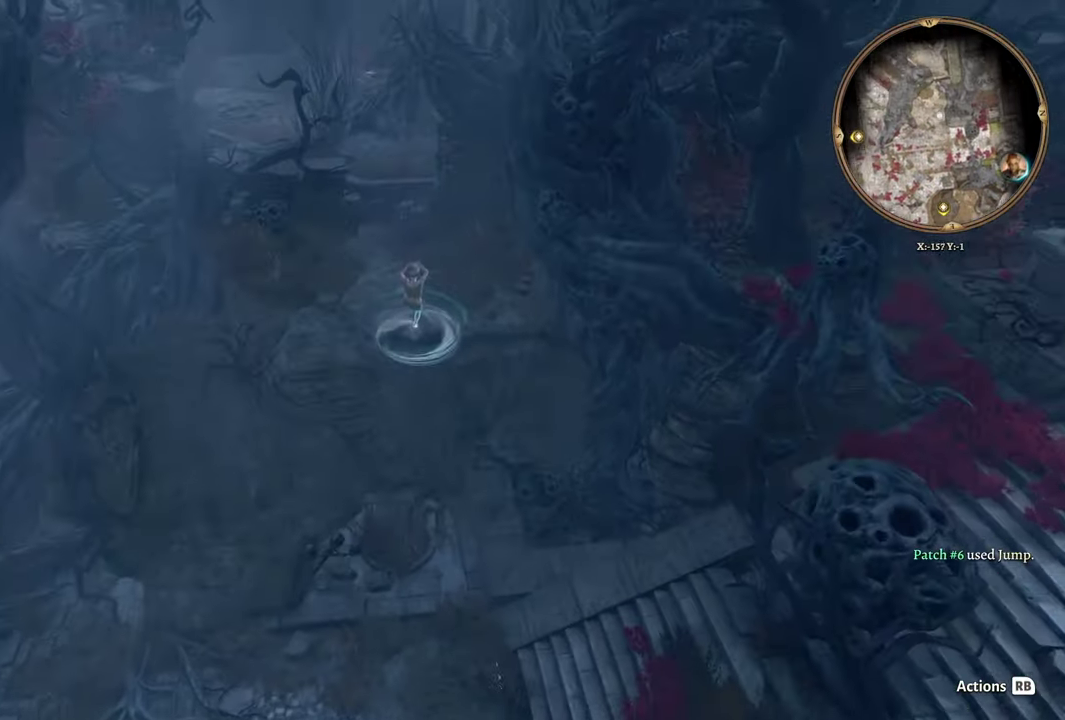
{"buttons": [], "left_stick": "center", "right_stick": "center", "events": [[267, "DPAD_UP", "down"], [384, "DPAD_UP", "up"]]}
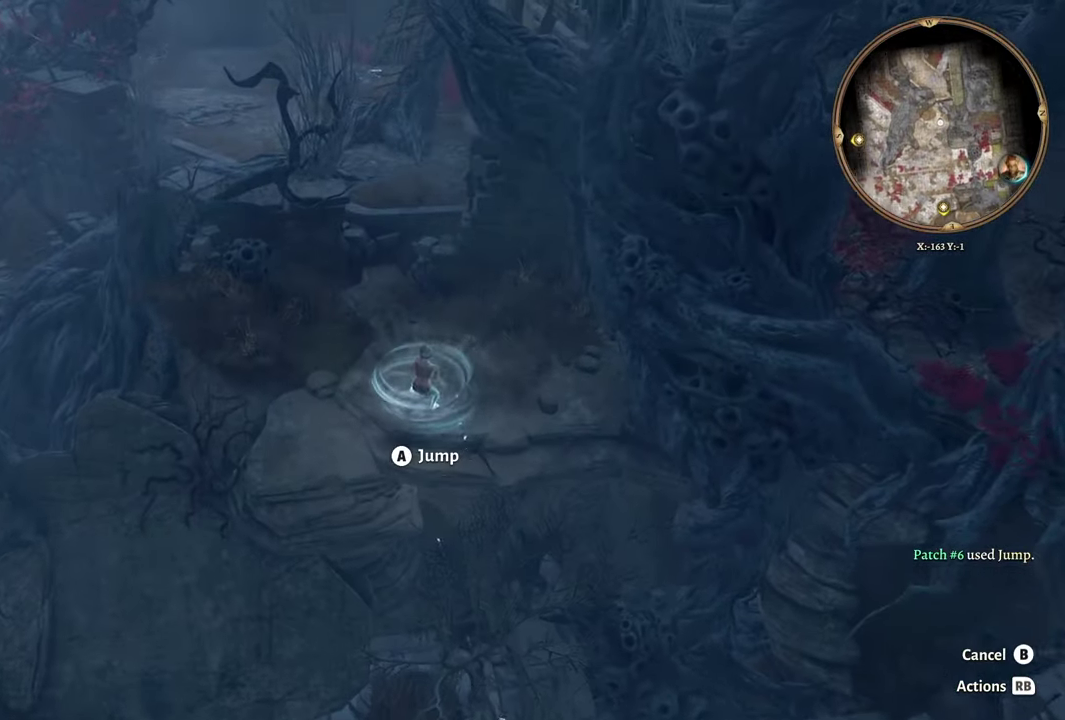
{"buttons": [], "left_stick": "up", "right_stick": "center", "events": [[67, "left_stick", "up"]]}